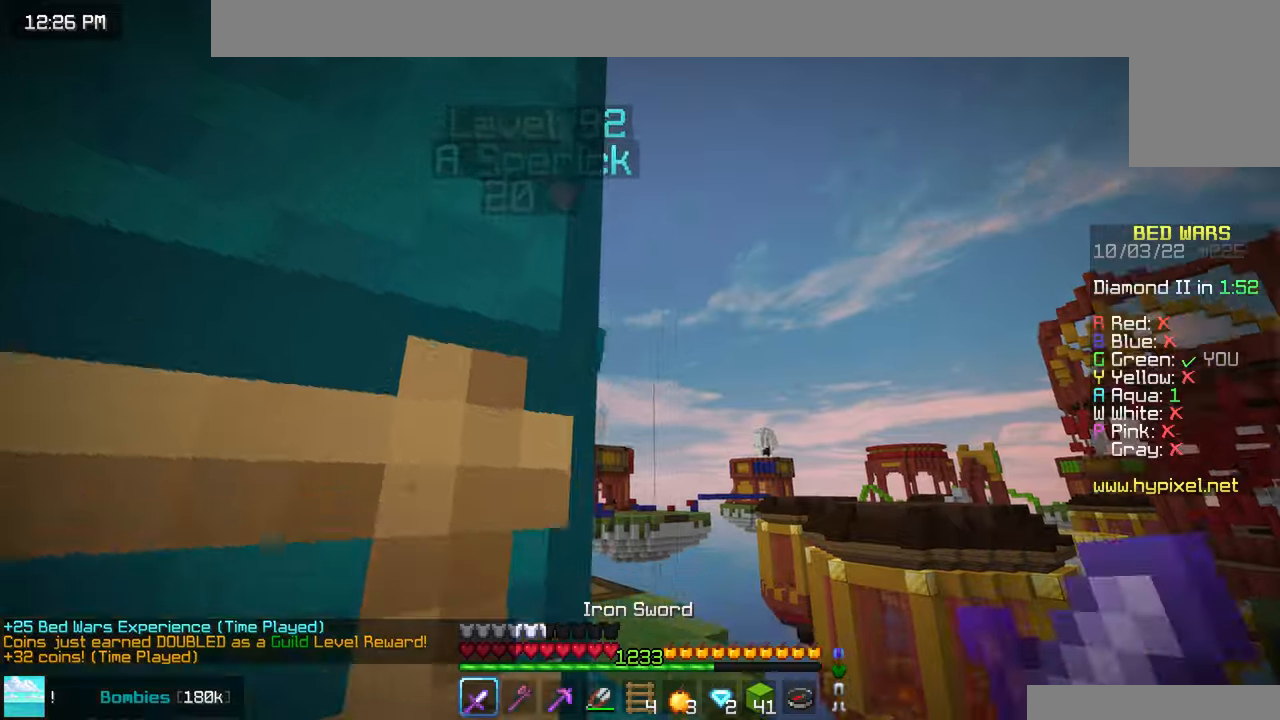
Gameplay with keyboard and mouse; each line is a JSON object with the keys and mouse buttons held at the frame after it. "events" lists presses ("down") and releases ("up") of "down", "left", "right", "space", "up", "mouse_left" and "mouse_right" between this image and that frame as [ms after this image, input, new state], when the widget could be followed in between. "mouse_left", "mouse_right" = the "left", "right" buttons of the "mouse" list. No other keys are recorded. Fast repeated clicks can show as one long hold. Mouse movement is not recorded.
{"keys": ["up"], "mouse": ["left"], "events": [[116, "space", "up"], [383, "mouse_left", "up"], [450, "mouse_left", "down"], [466, "left", "up"]]}
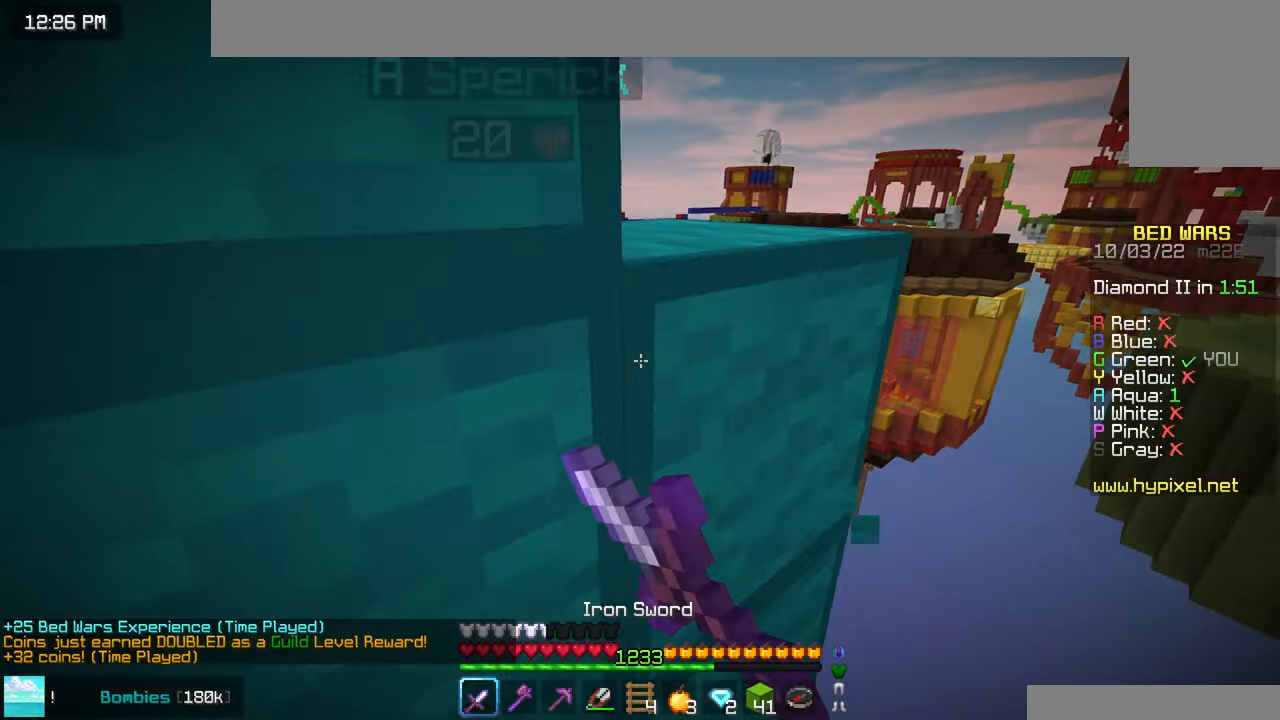
{"keys": ["space", "up"], "mouse": [], "events": [[50, "mouse_left", "up"], [100, "left", "down"], [100, "mouse_left", "down"], [233, "mouse_left", "up"], [316, "left", "up"], [400, "mouse_left", "down"], [416, "space", "down"], [483, "mouse_left", "up"]]}
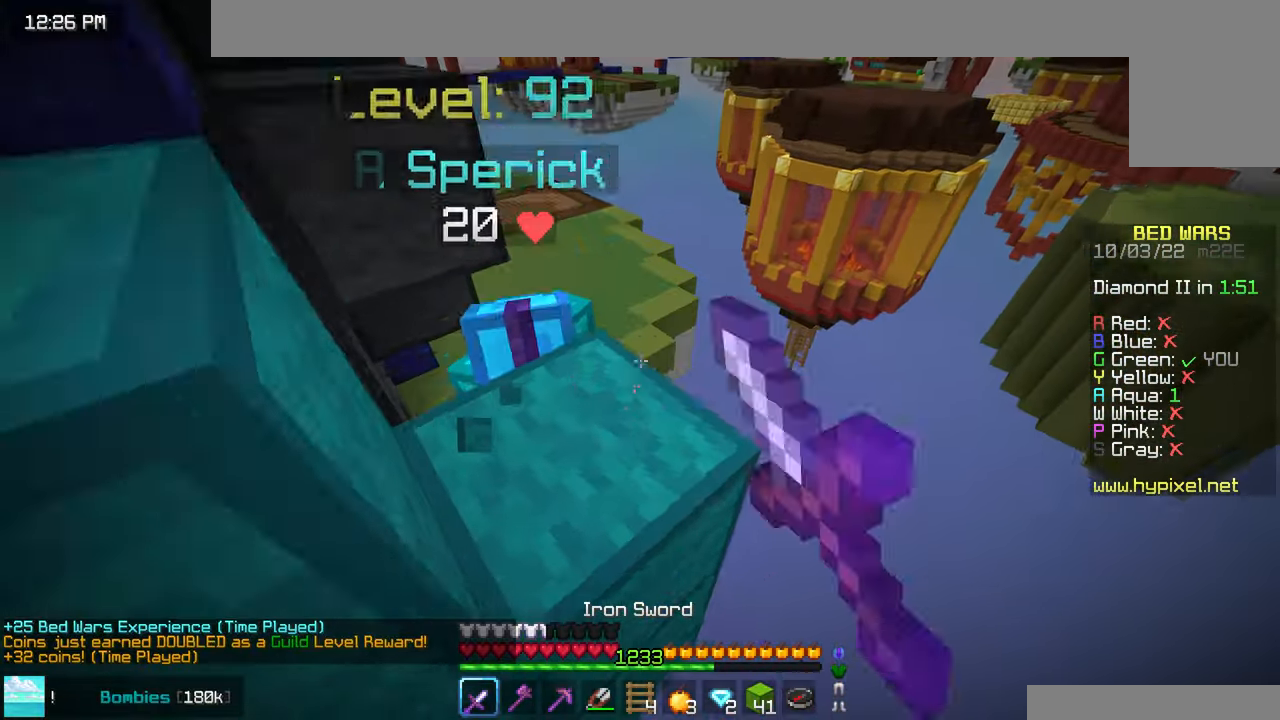
{"keys": ["left", "up"], "mouse": ["left"], "events": [[66, "mouse_left", "down"], [133, "left", "down"], [133, "mouse_left", "up"], [216, "mouse_left", "down"], [250, "space", "up"]]}
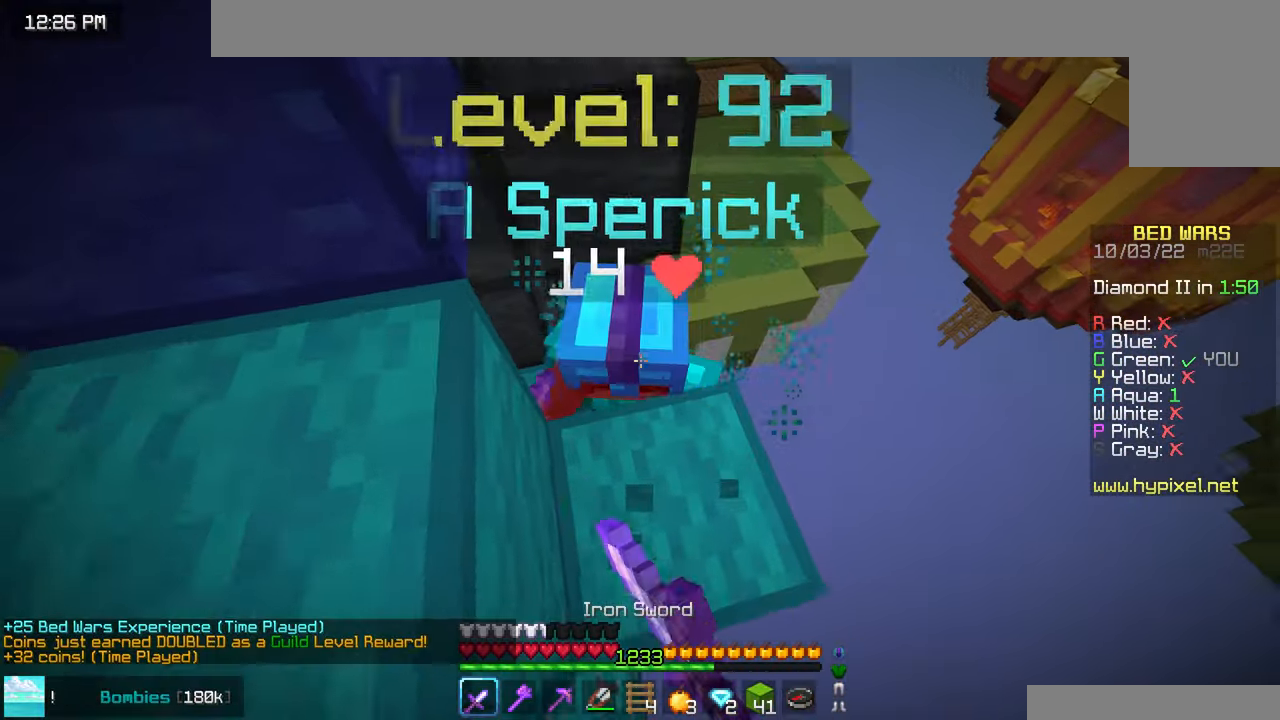
{"keys": ["left", "up"], "mouse": ["left"], "events": [[333, "left", "up"], [433, "left", "down"]]}
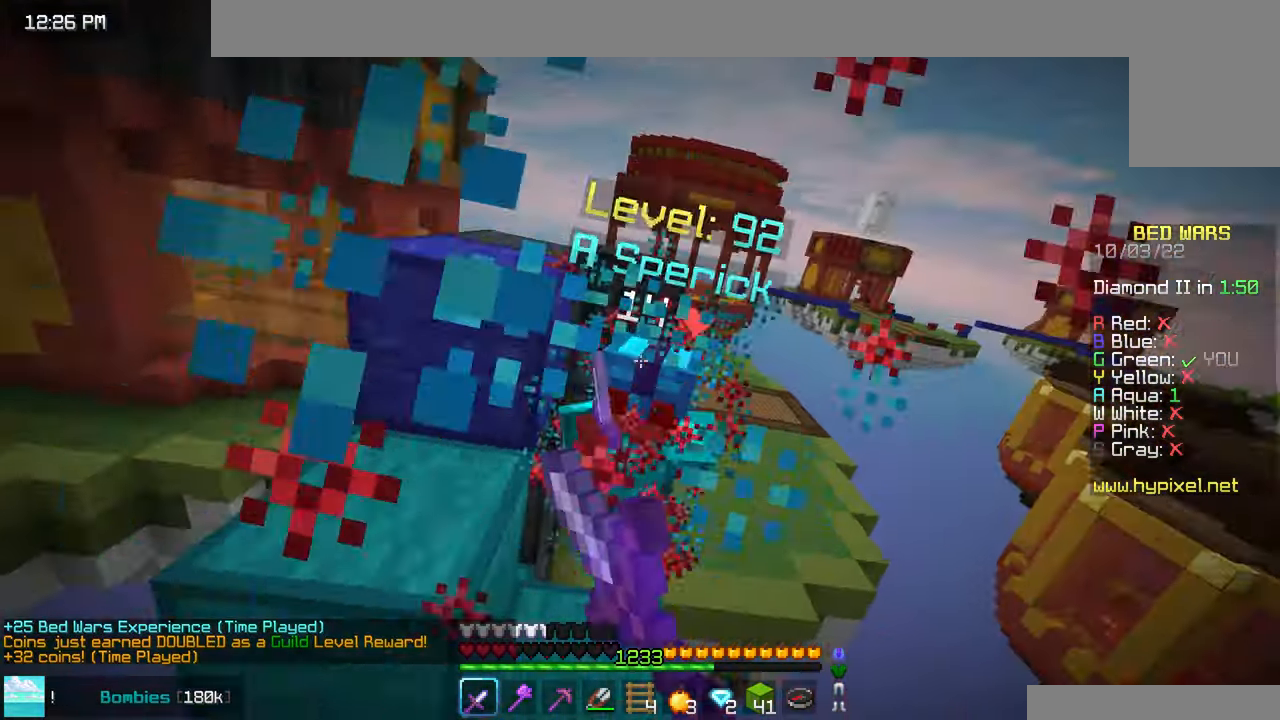
{"keys": ["up"], "mouse": [], "events": [[200, "left", "up"], [250, "mouse_left", "up"]]}
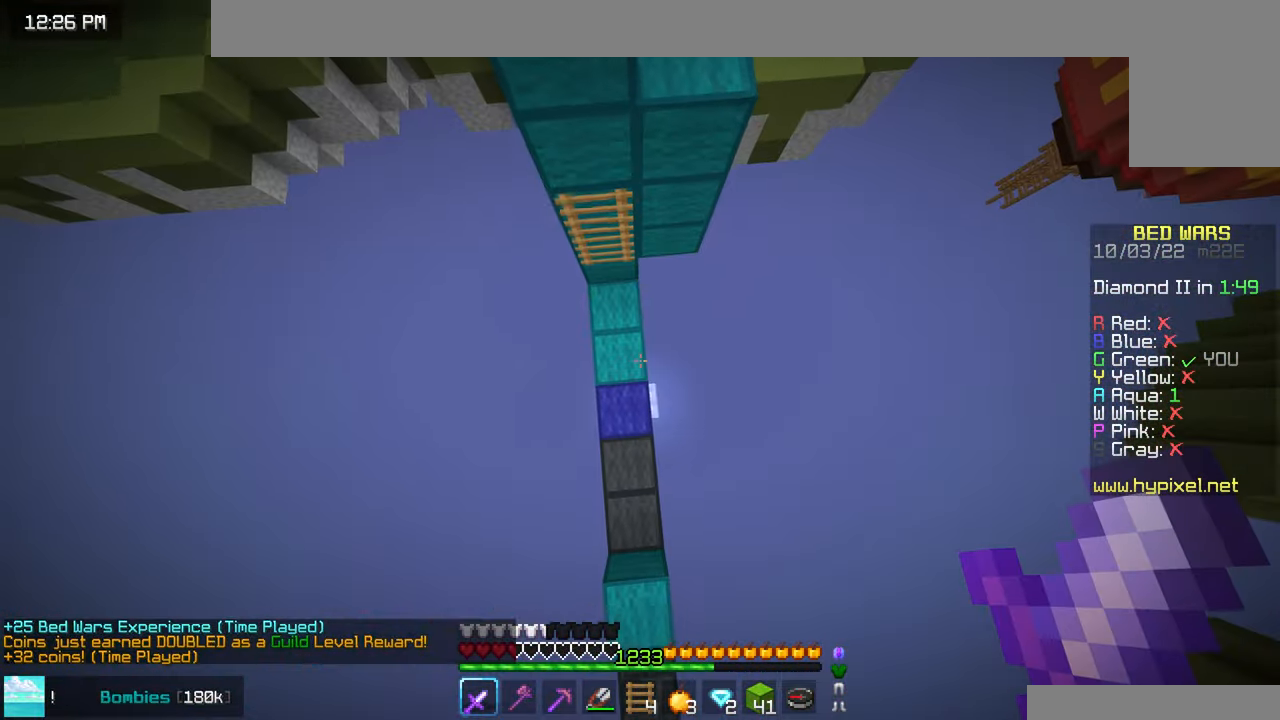
{"keys": ["left", "up"], "mouse": [], "events": [[250, "left", "down"], [266, "mouse_right", "down"], [383, "mouse_right", "up"]]}
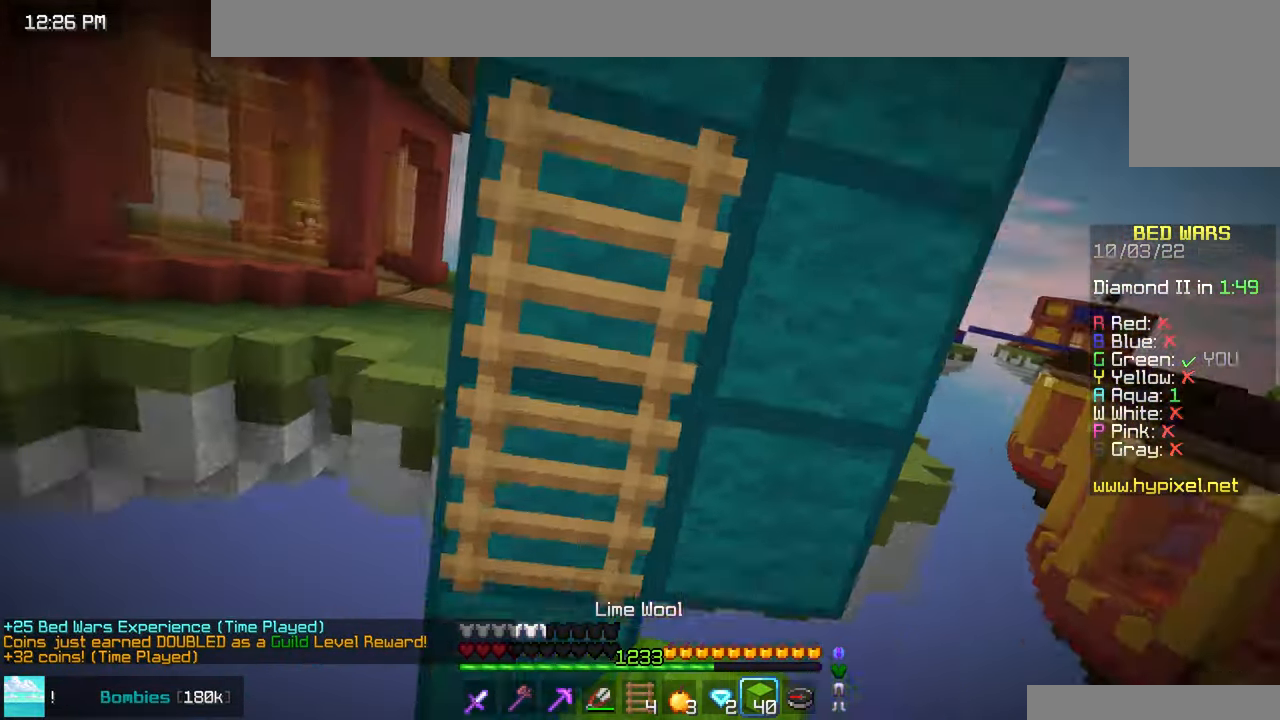
{"keys": ["left", "space", "up"], "mouse": [], "events": [[50, "left", "up"], [116, "space", "down"], [266, "left", "down"]]}
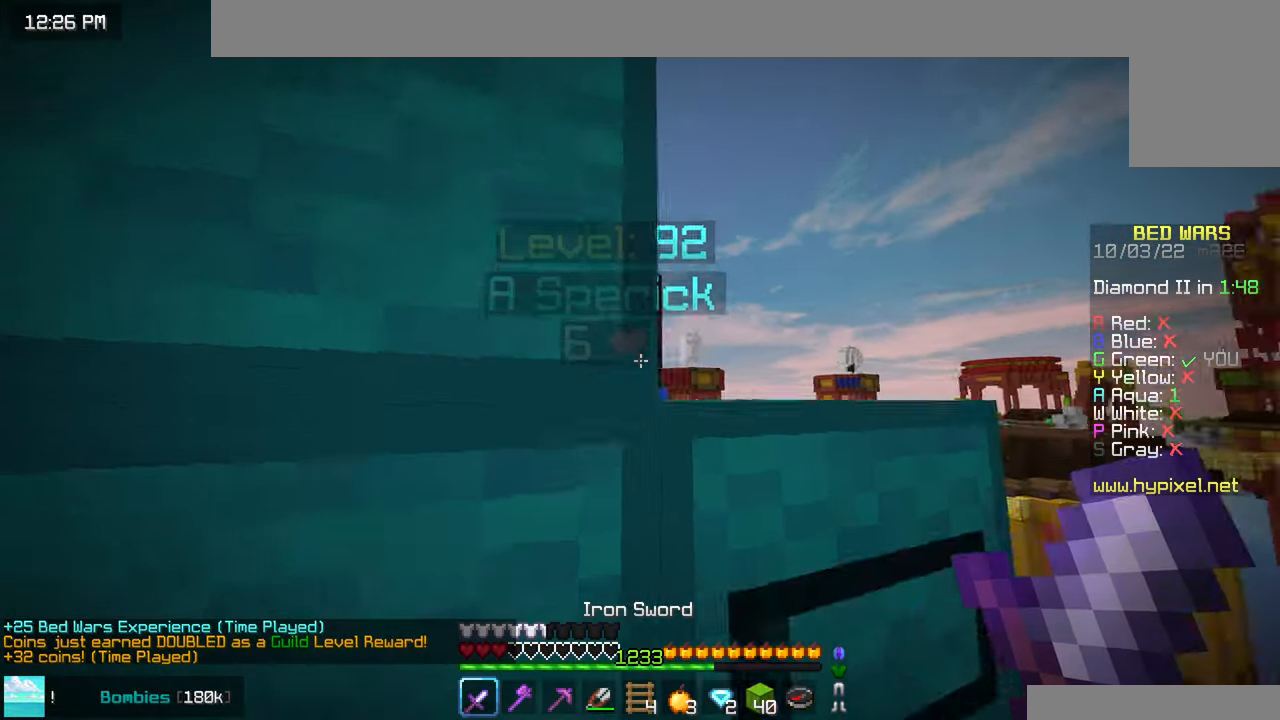
{"keys": ["space", "up"], "mouse": ["left"], "events": [[16, "left", "up"], [100, "mouse_left", "down"], [250, "space", "up"], [383, "space", "down"]]}
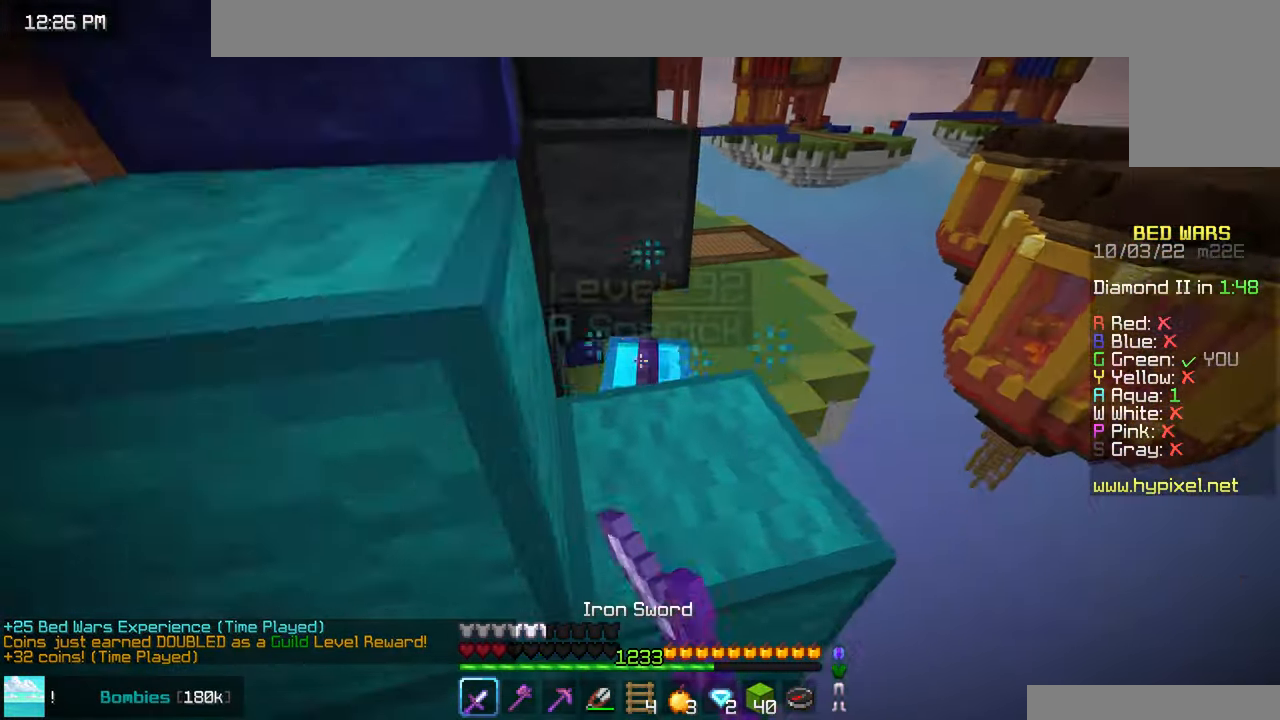
{"keys": ["left", "space", "up"], "mouse": ["left"], "events": [[50, "space", "up"], [116, "space", "down"], [200, "left", "down"], [333, "space", "up"], [366, "mouse_left", "up"], [400, "mouse_left", "down"], [400, "space", "down"]]}
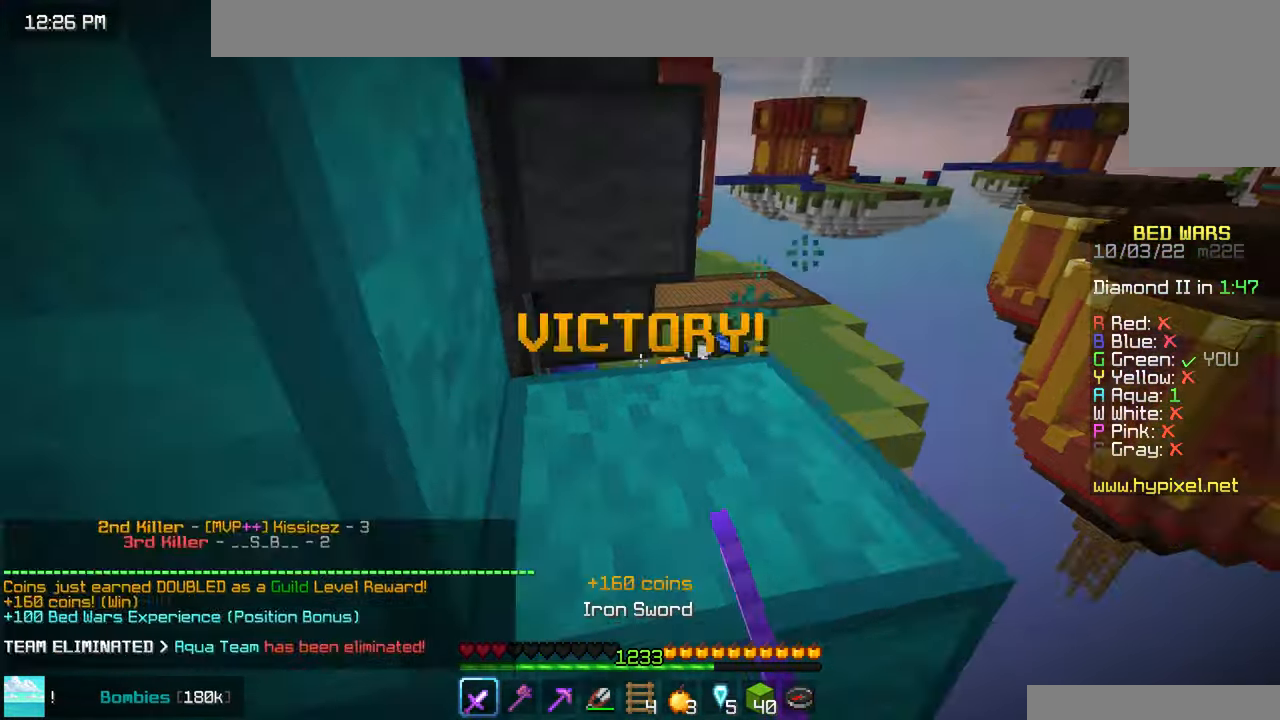
{"keys": ["space", "up"], "mouse": [], "events": [[166, "mouse_left", "up"], [266, "left", "up"], [333, "space", "up"], [500, "space", "down"]]}
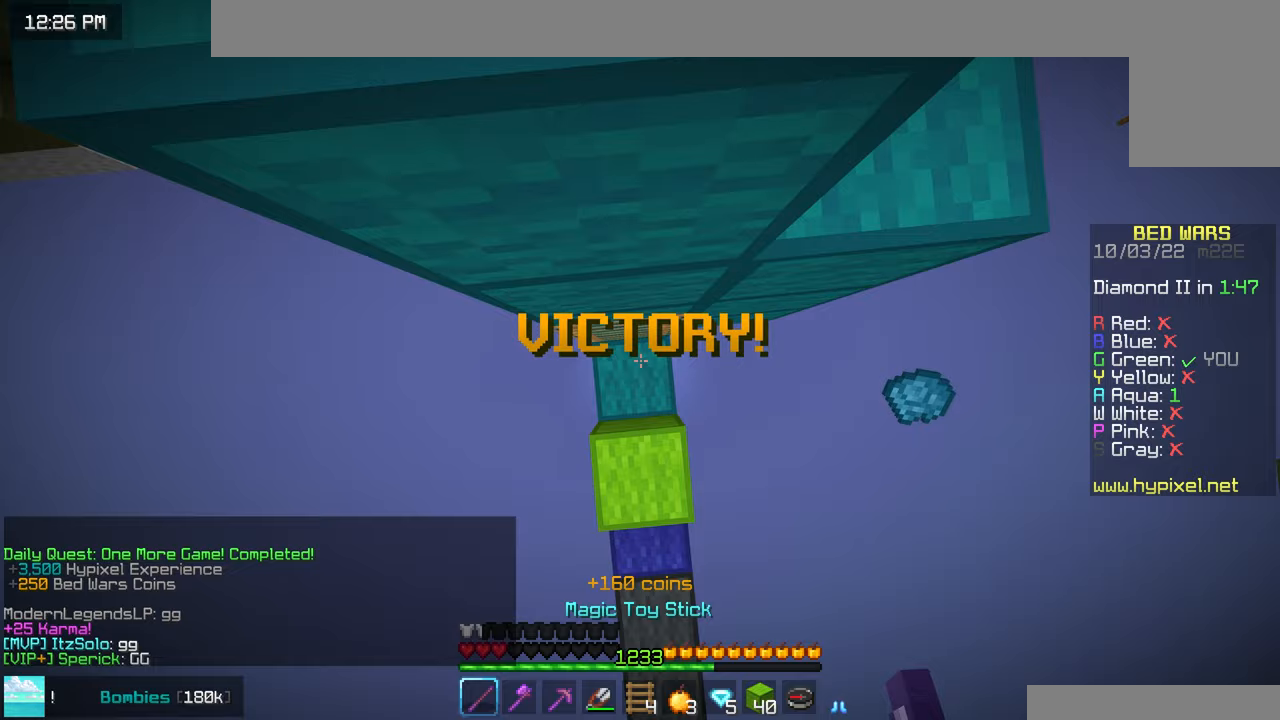
{"keys": [], "mouse": [], "events": [[283, "mouse_left", "down"], [300, "mouse_right", "down"], [367, "mouse_left", "up"], [383, "mouse_right", "up"], [467, "space", "up"], [500, "up", "up"]]}
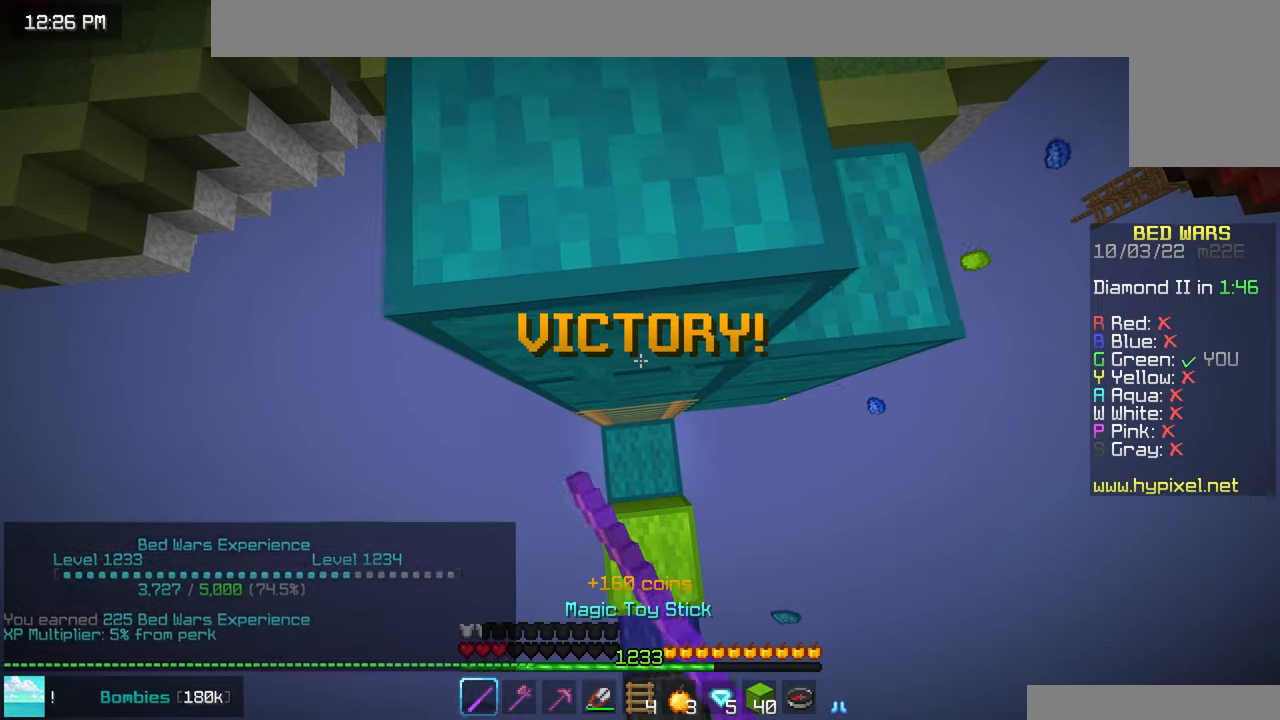
{"keys": [], "mouse": [], "events": []}
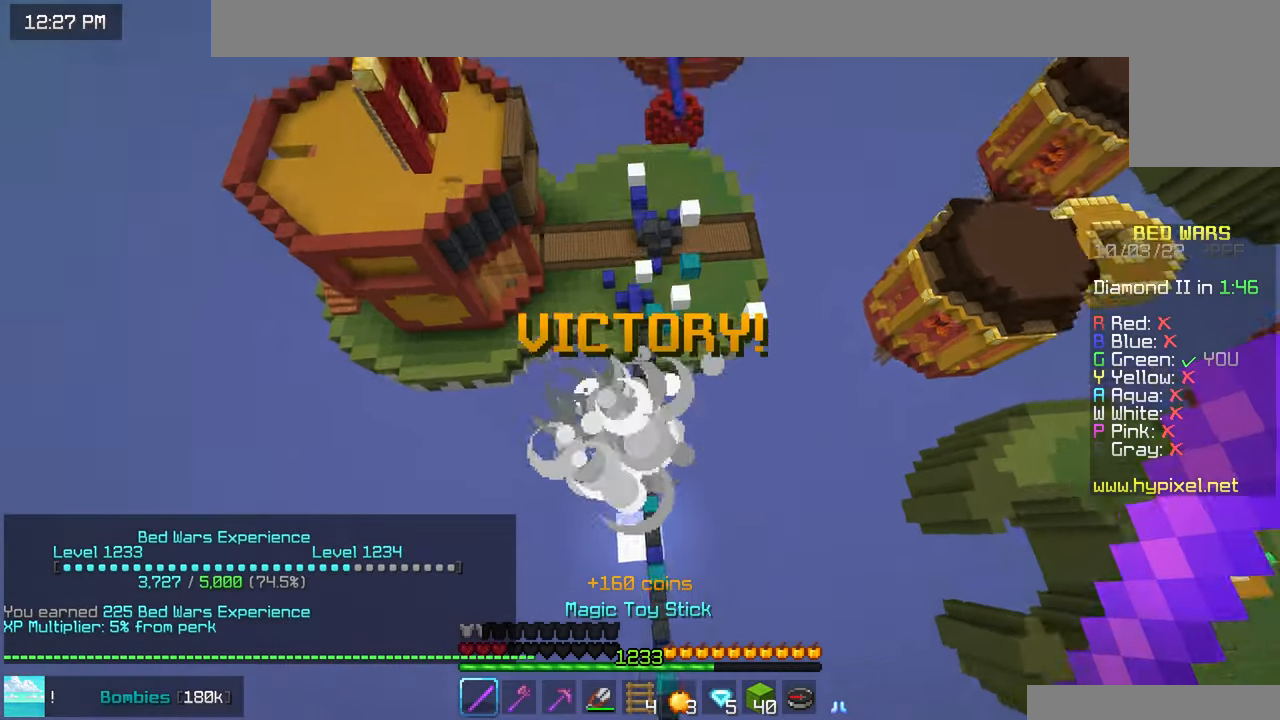
{"keys": [], "mouse": [], "events": []}
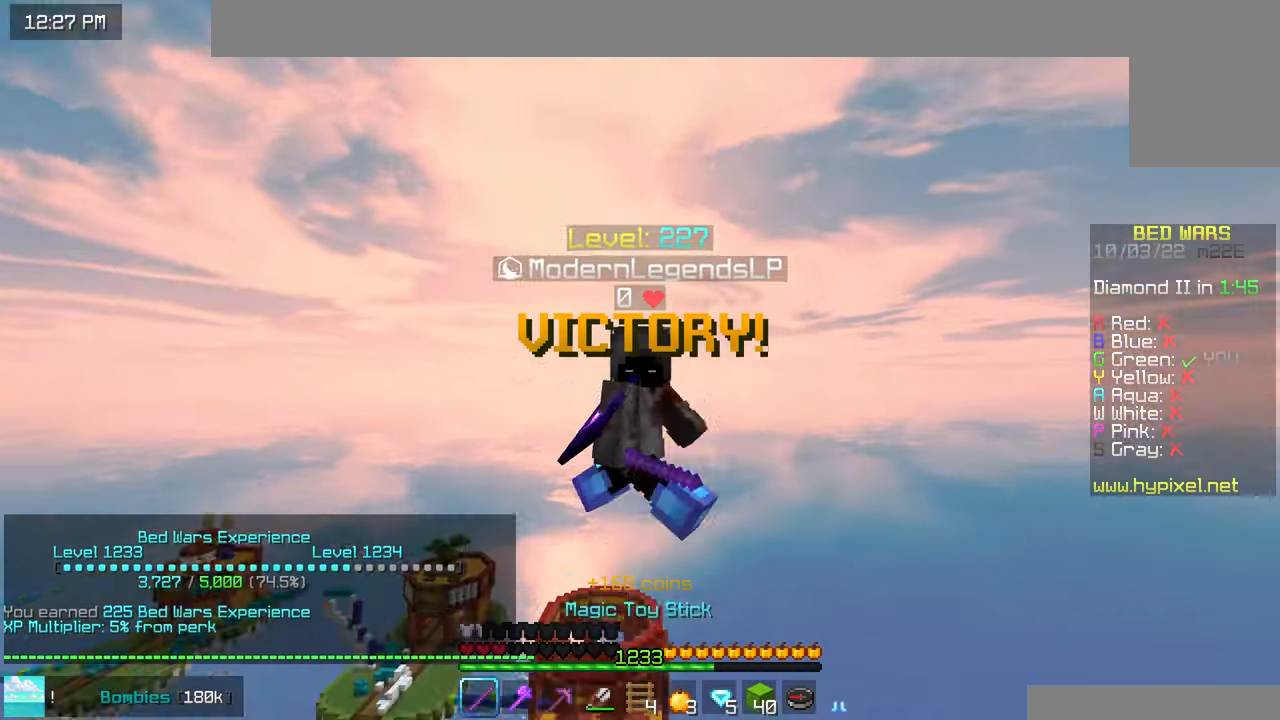
{"keys": [], "mouse": [], "events": []}
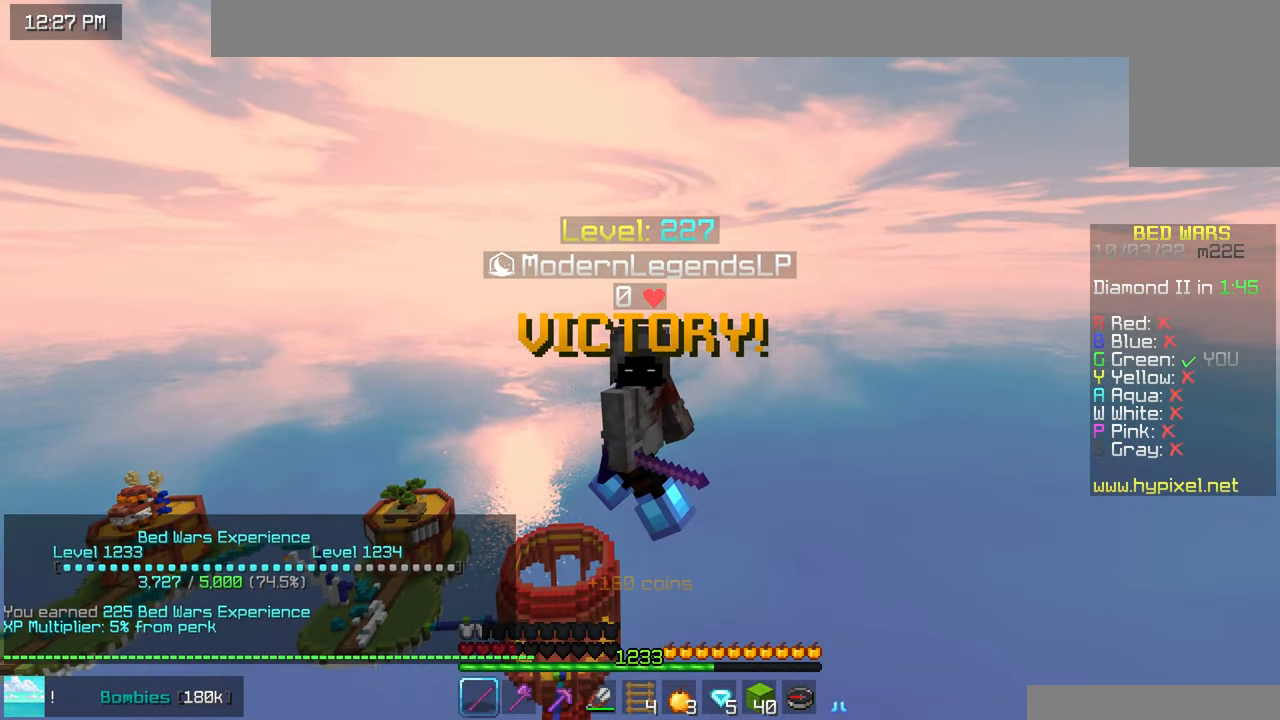
{"keys": [], "mouse": [], "events": []}
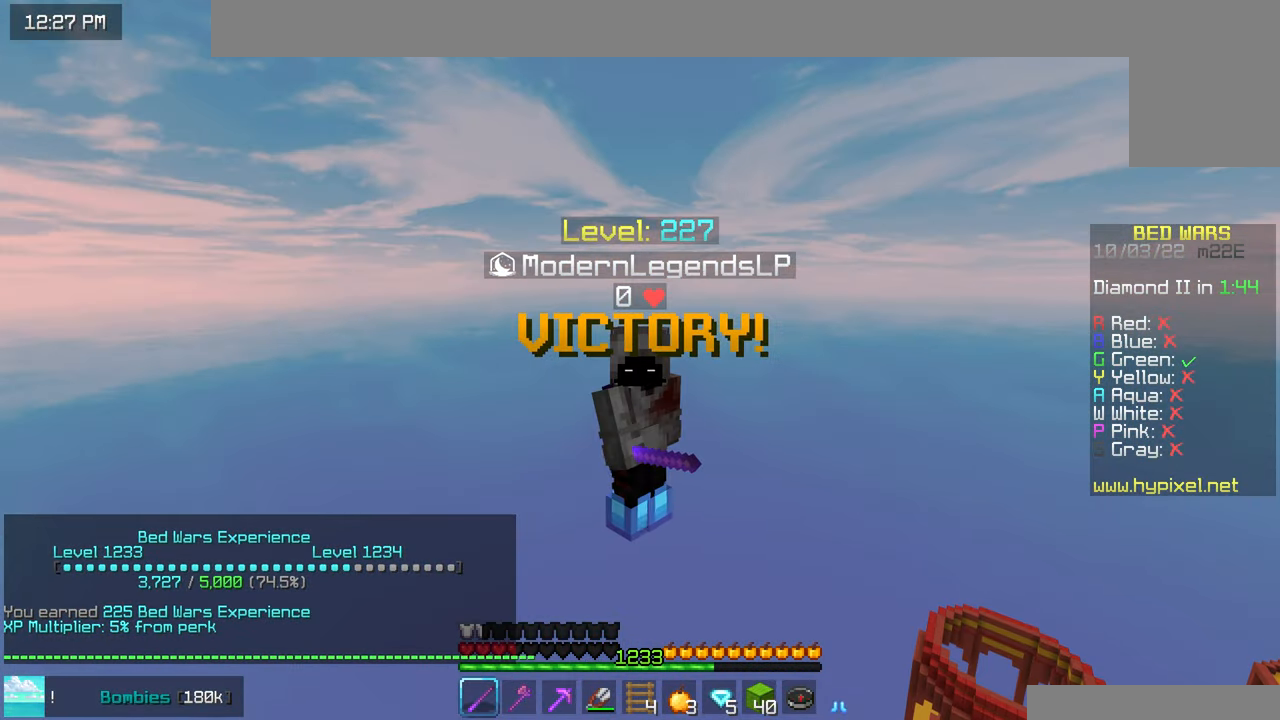
{"keys": [], "mouse": [], "events": []}
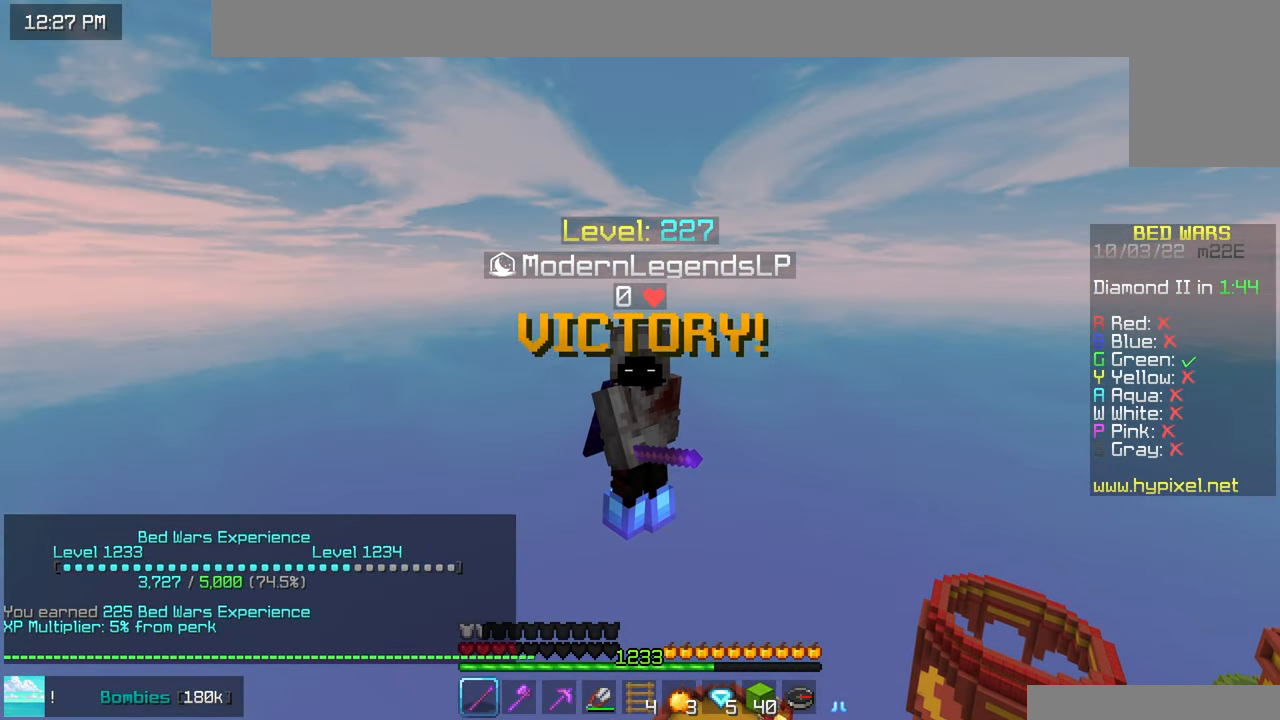
{"keys": [], "mouse": [], "events": []}
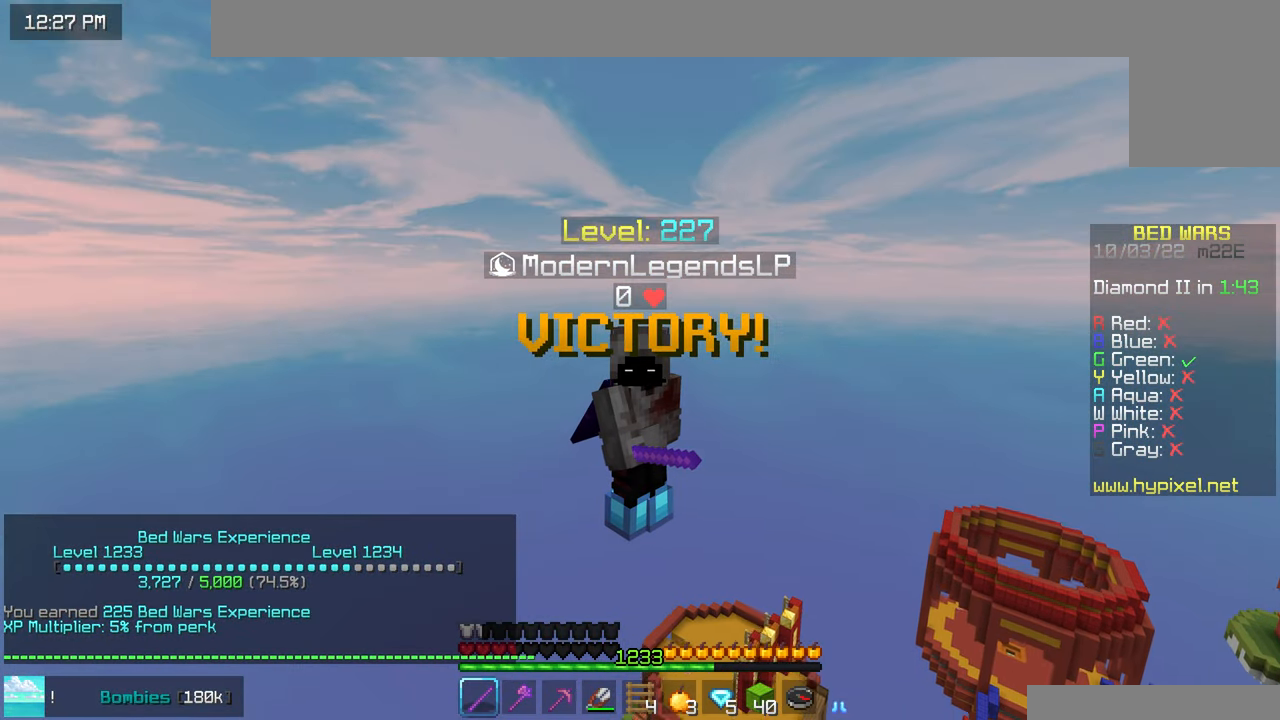
{"keys": [], "mouse": [], "events": []}
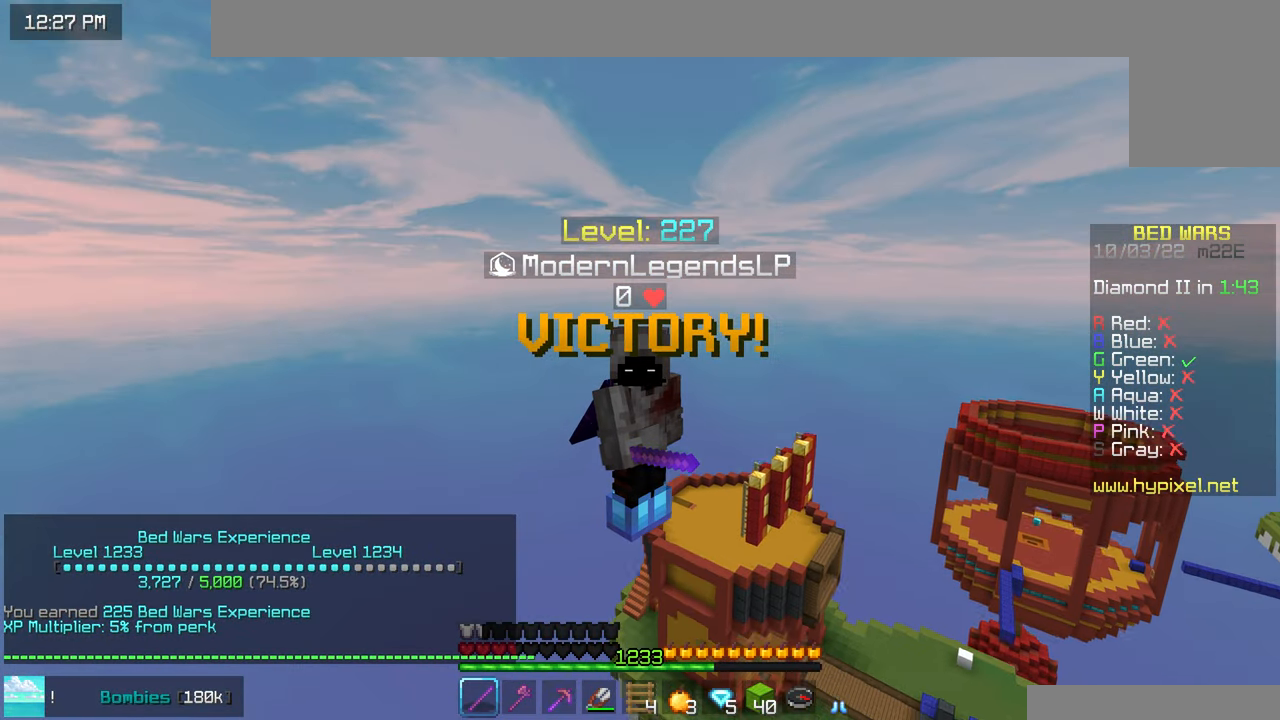
{"keys": [], "mouse": [], "events": []}
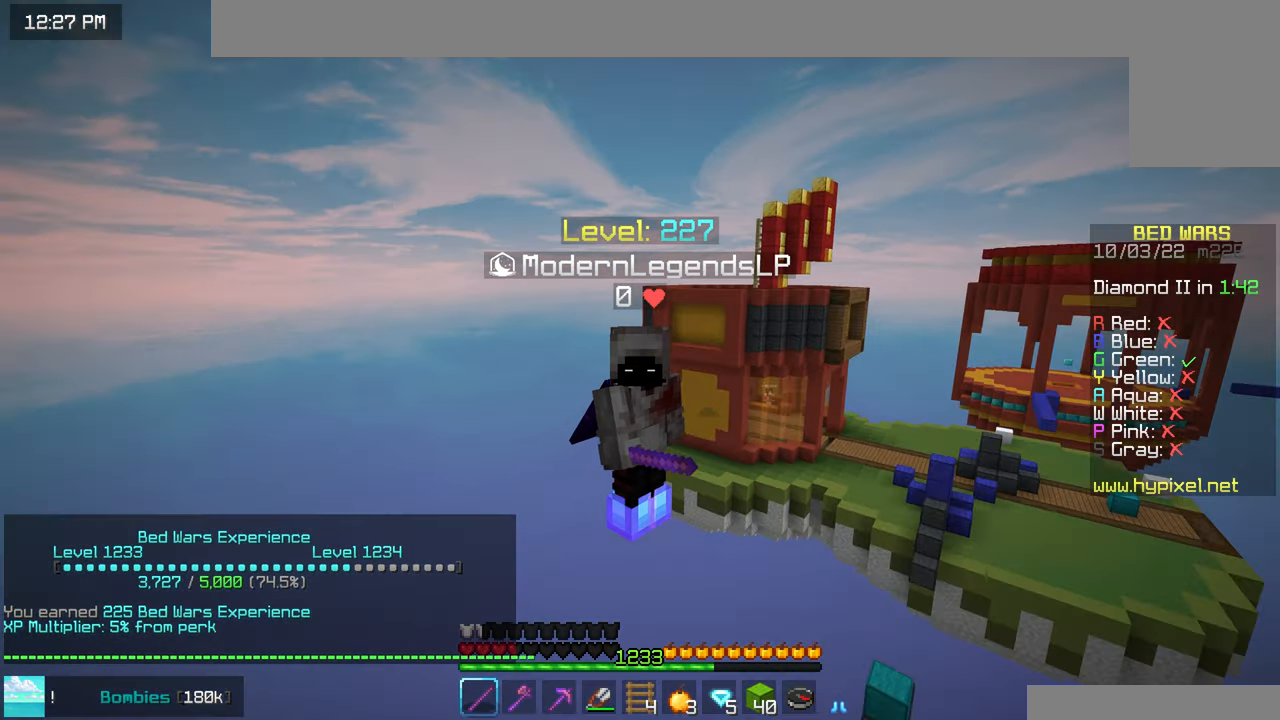
{"keys": [], "mouse": [], "events": []}
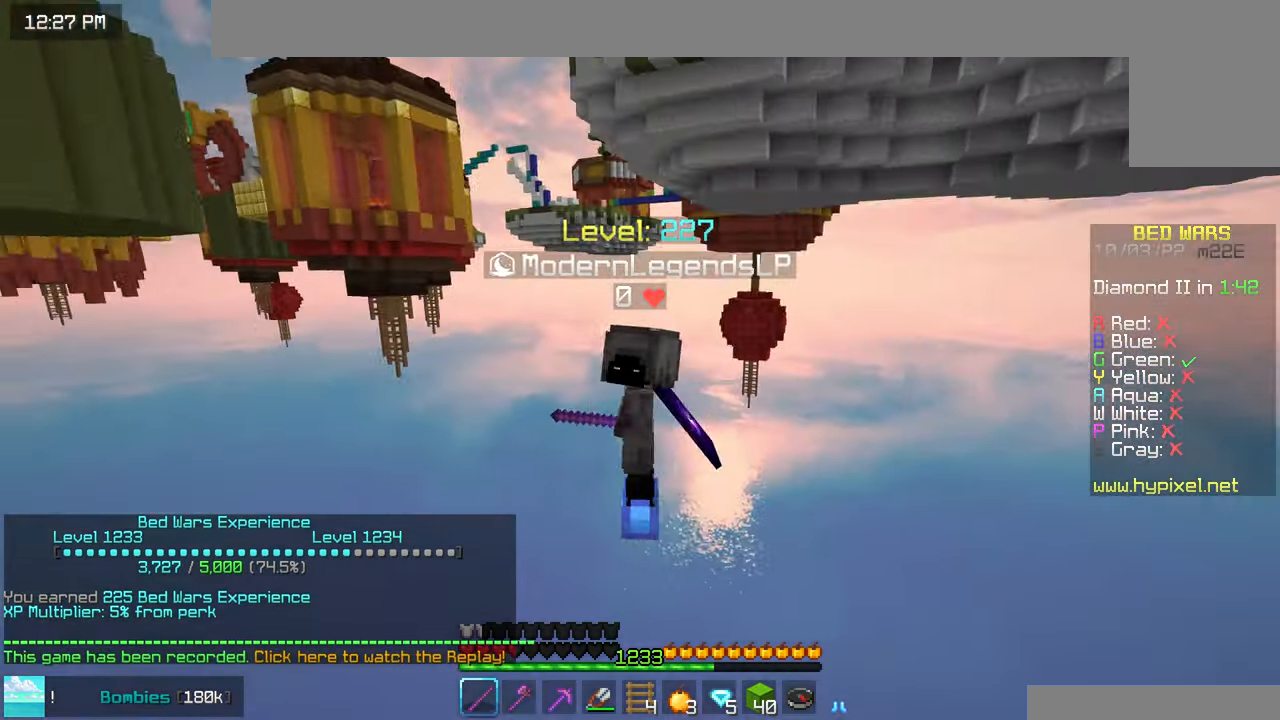
{"keys": ["space", "up"], "mouse": []}
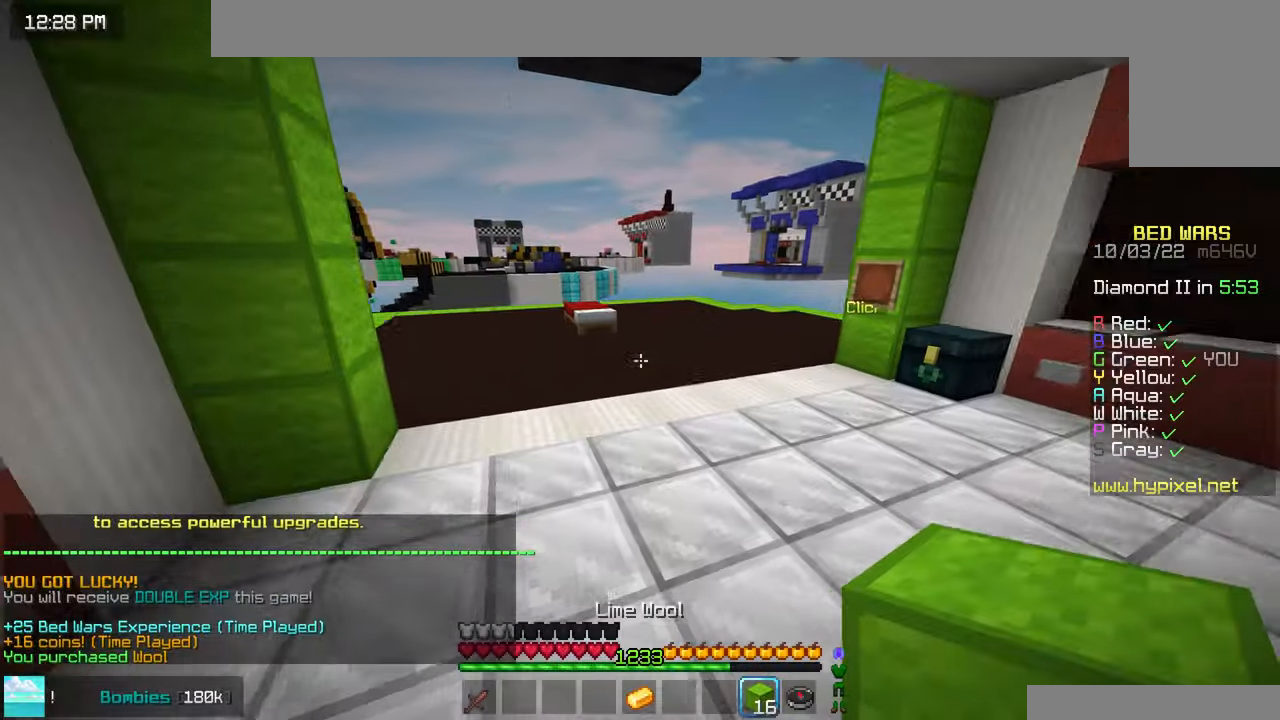
{"keys": ["up"], "mouse": [], "events": [[284, "space", "up"]]}
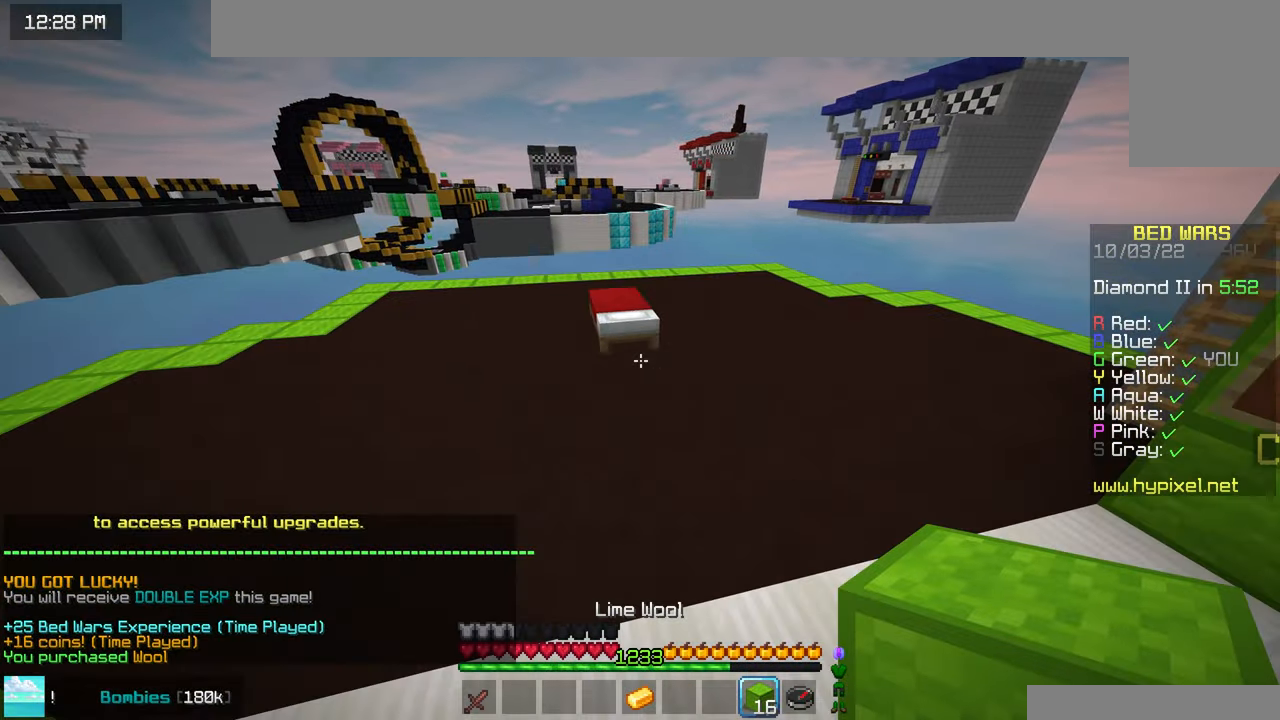
{"keys": ["up"], "mouse": [], "events": [[17, "left", "down"], [234, "mouse_right", "down"], [334, "mouse_right", "up"], [500, "left", "up"]]}
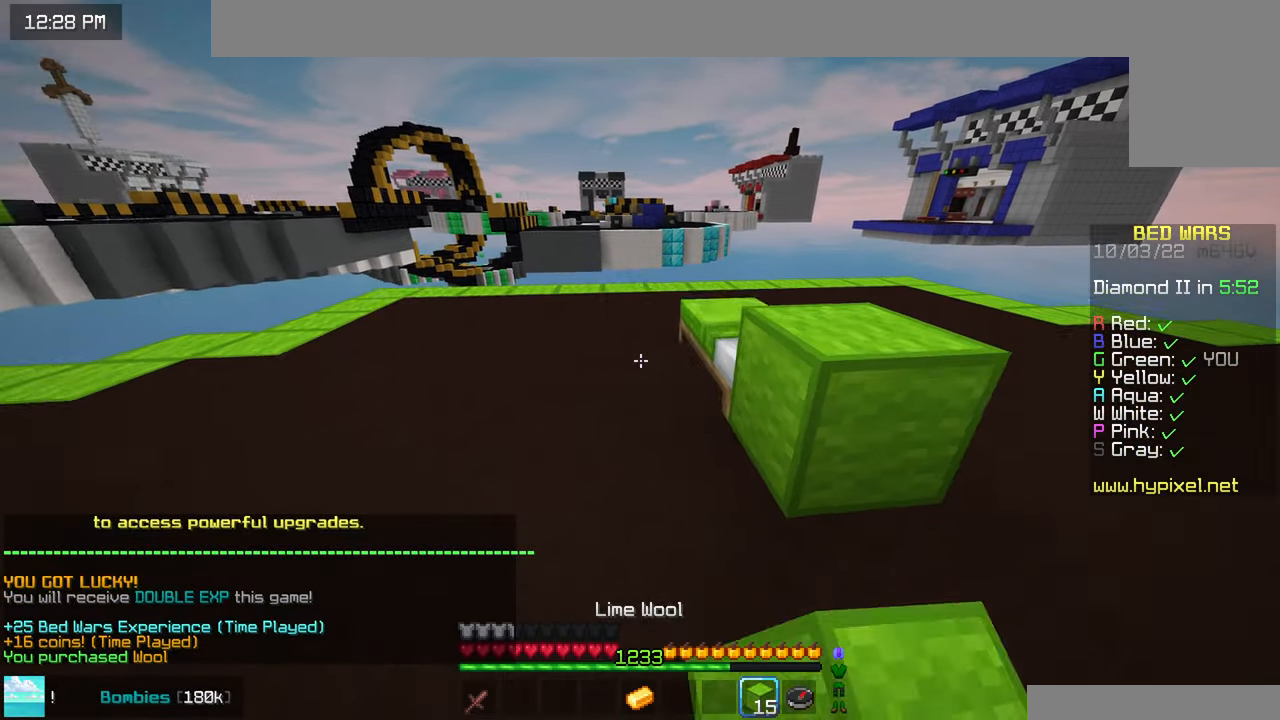
{"keys": ["left", "up"], "mouse": ["right"], "events": [[17, "mouse_right", "down"], [100, "space", "down"], [234, "mouse_right", "up"], [350, "space", "up"], [417, "left", "down"], [484, "mouse_right", "down"]]}
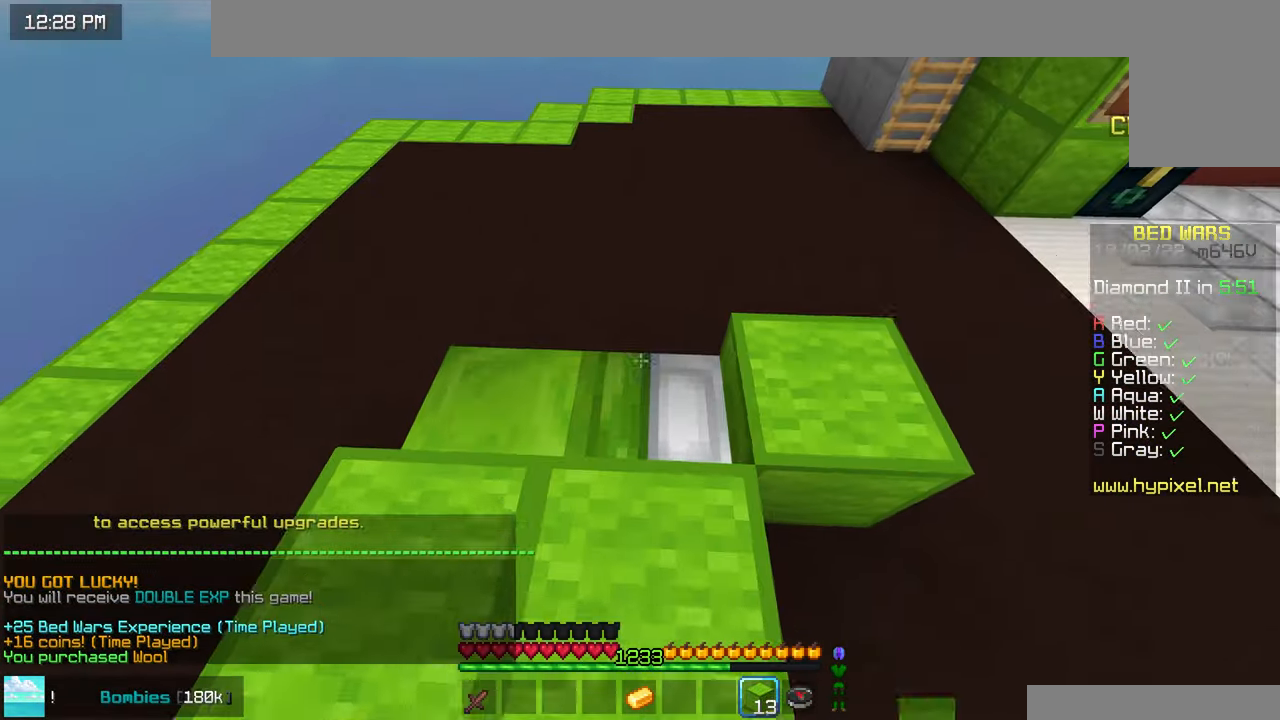
{"keys": ["left"], "mouse": [], "events": [[17, "up", "up"], [234, "mouse_right", "up"]]}